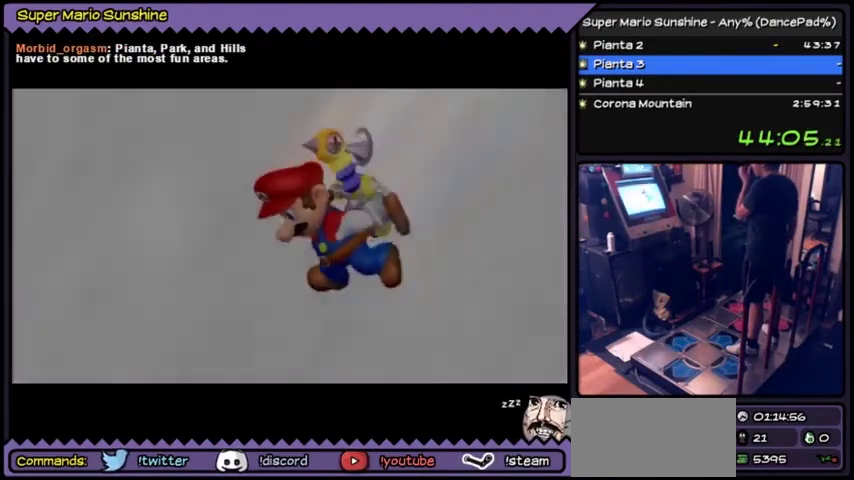
Gameplay with a controller (Nintendo layout); each line is a JSON object with the inputs held at the frame after it. "events" lists button and stick changes between this image and that frame as [ms after this image, input, new state], when the widget could be followed in between. Not read: C_LEFT L3 R3.
{"buttons": [], "events": []}
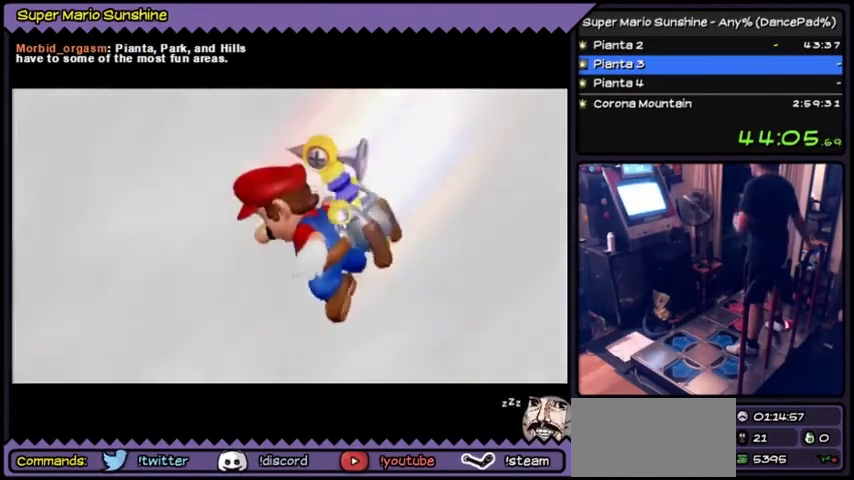
{"buttons": ["A"], "events": [[33, "A", "down"]]}
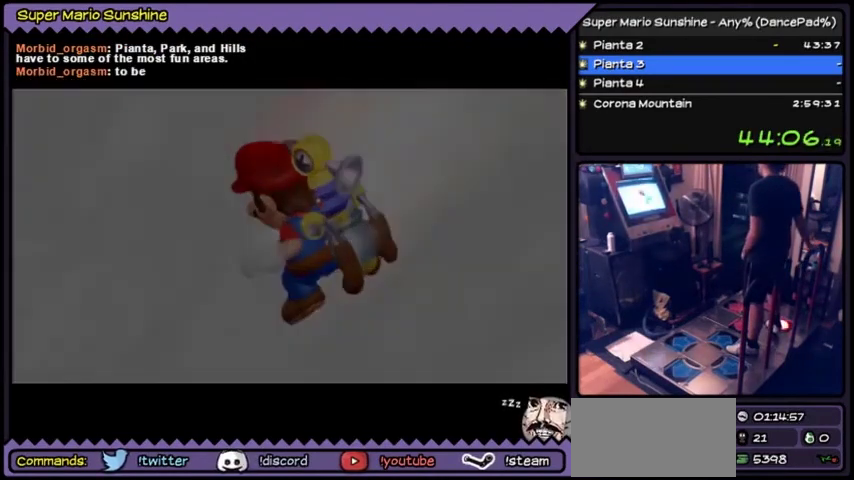
{"buttons": ["A"], "events": []}
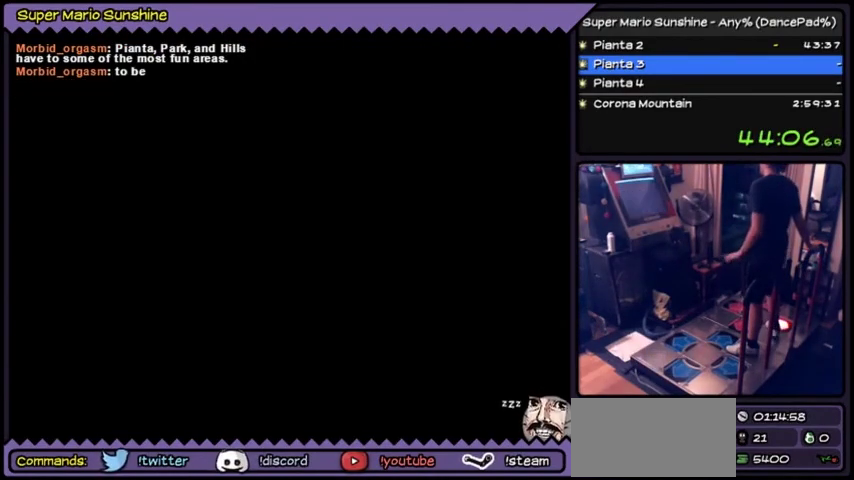
{"buttons": [], "events": [[267, "A", "up"]]}
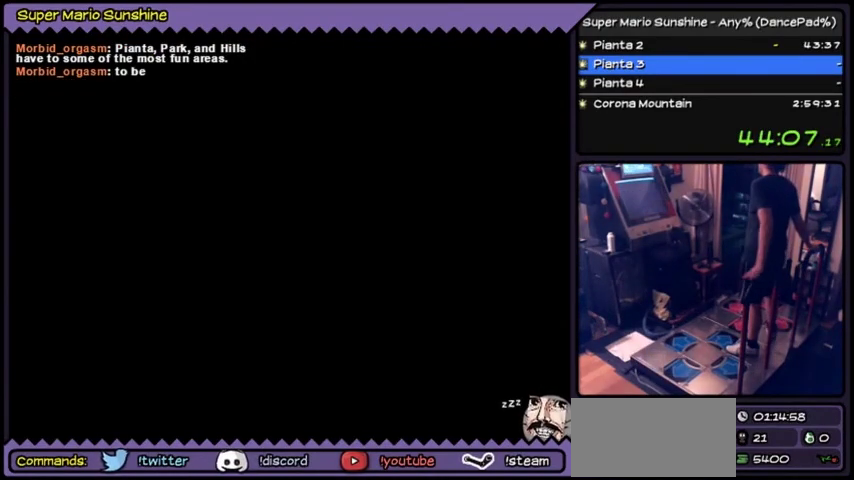
{"buttons": [], "events": []}
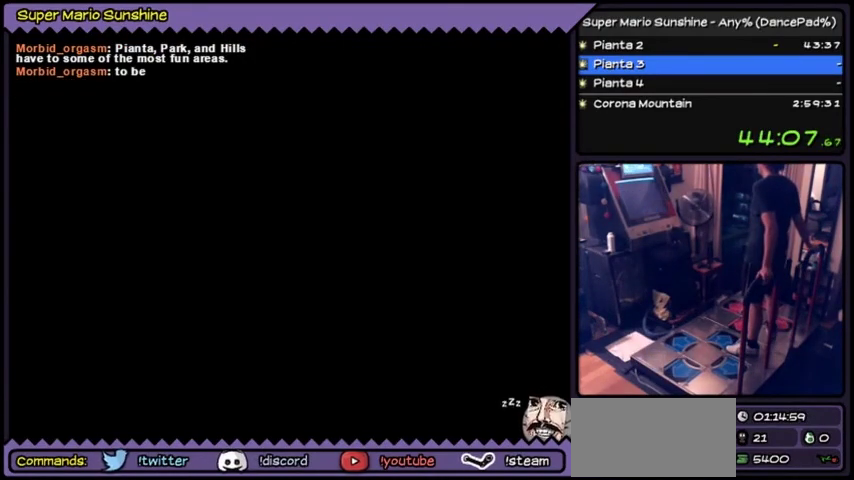
{"buttons": [], "events": []}
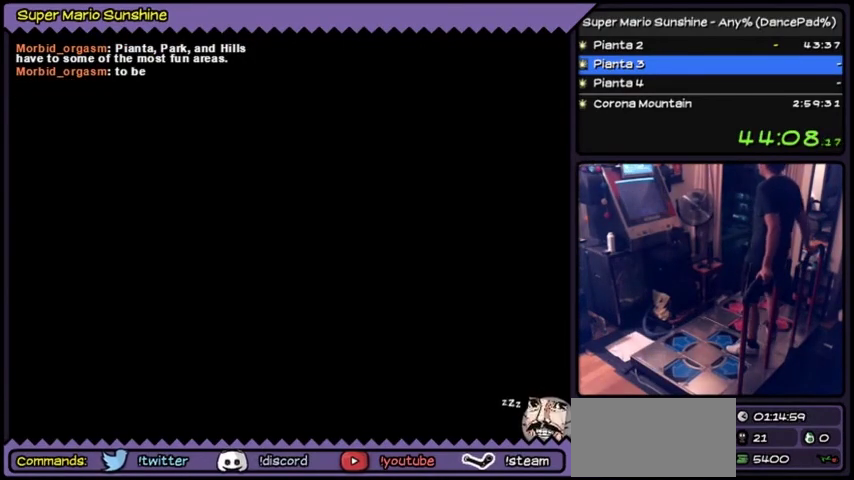
{"buttons": [], "events": []}
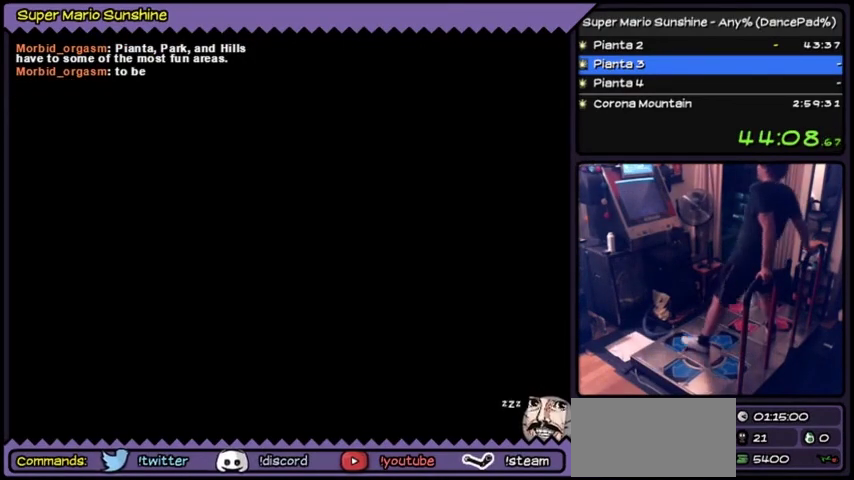
{"buttons": ["DPAD_UP"], "events": [[233, "DPAD_UP", "down"]]}
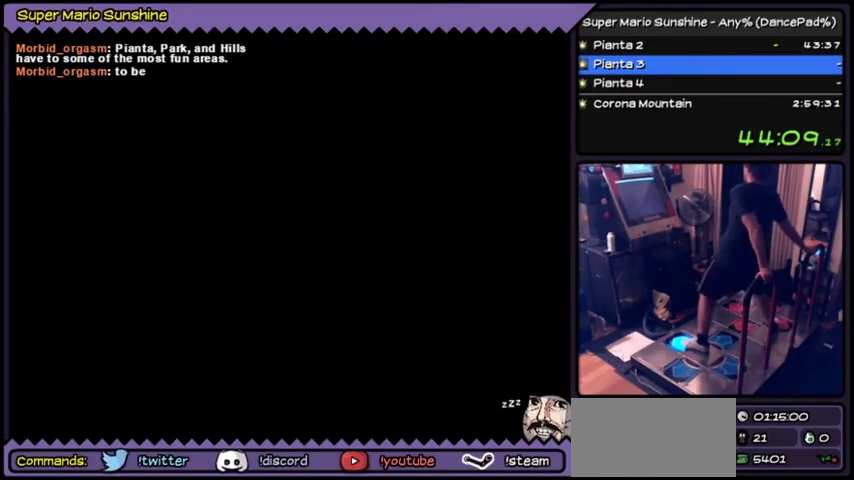
{"buttons": ["DPAD_UP"], "events": []}
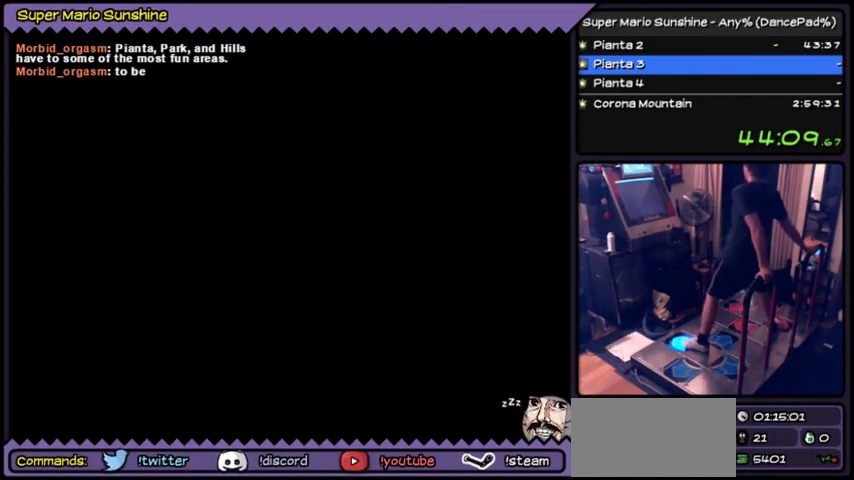
{"buttons": ["DPAD_UP"], "events": []}
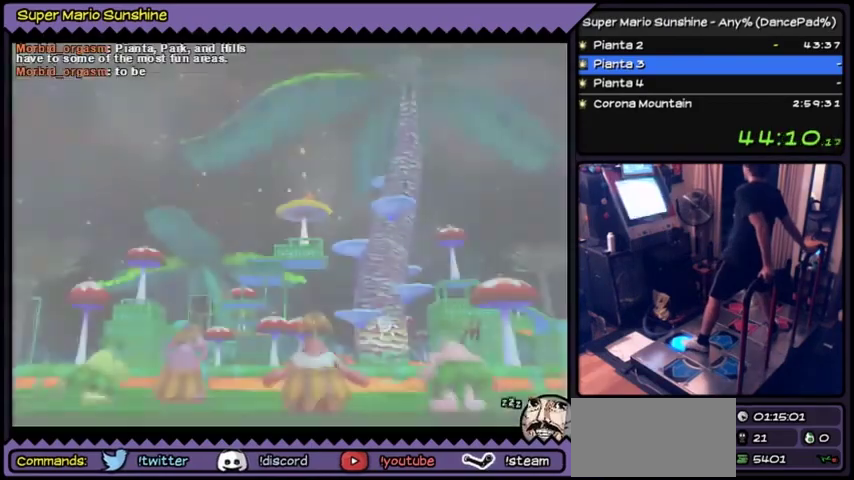
{"buttons": ["A", "DPAD_UP"], "events": [[467, "A", "down"]]}
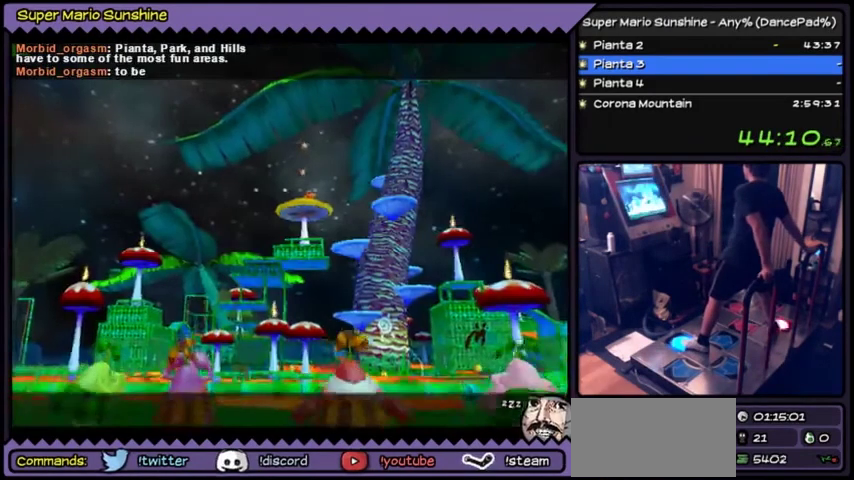
{"buttons": ["A", "DPAD_UP"], "events": [[200, "A", "up"], [433, "A", "down"]]}
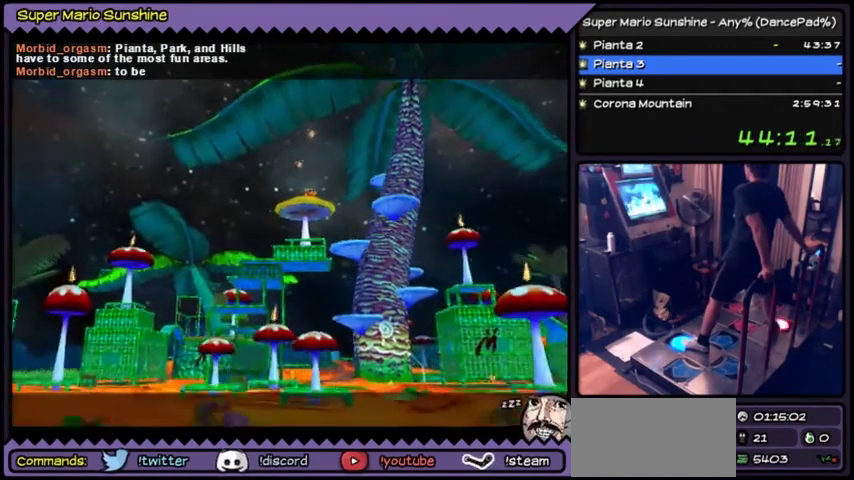
{"buttons": ["A", "DPAD_UP"], "events": [[300, "A", "up"], [434, "A", "down"]]}
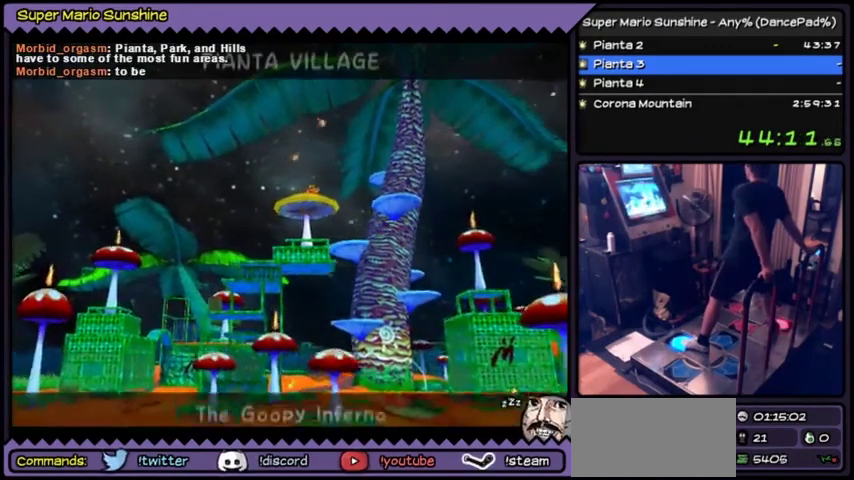
{"buttons": ["DPAD_UP"], "events": [[433, "A", "up"]]}
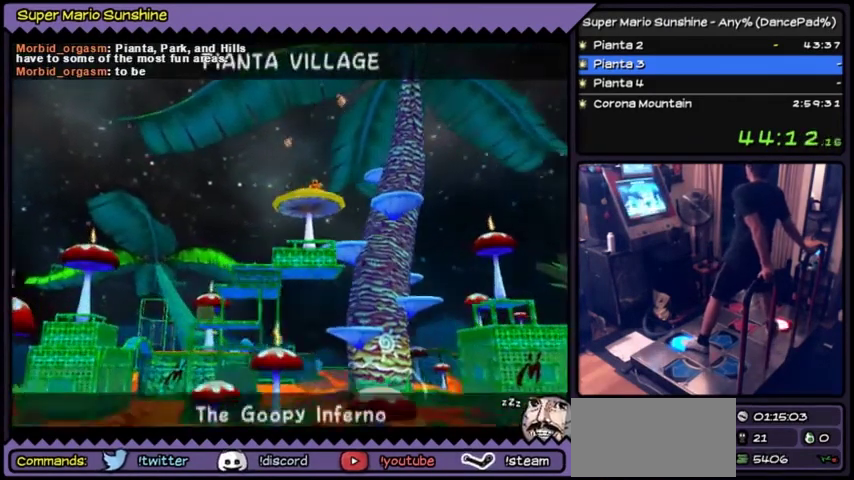
{"buttons": ["DPAD_UP"], "events": [[67, "A", "down"], [501, "A", "up"]]}
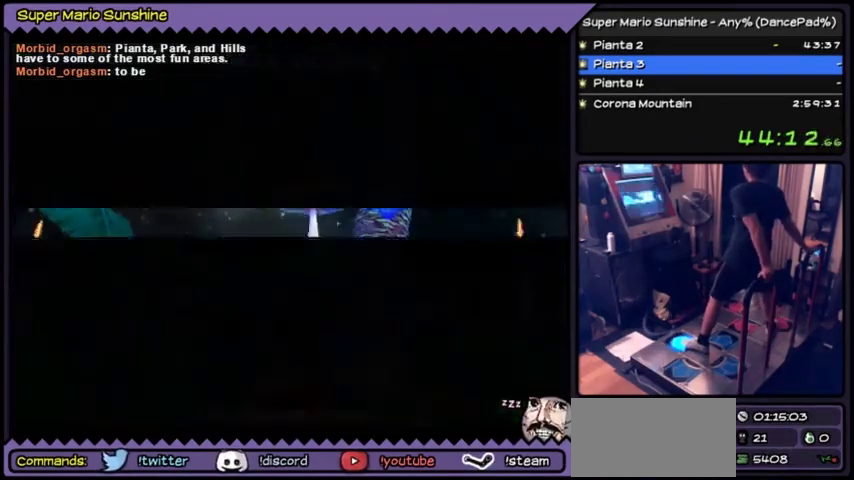
{"buttons": ["DPAD_UP"], "events": []}
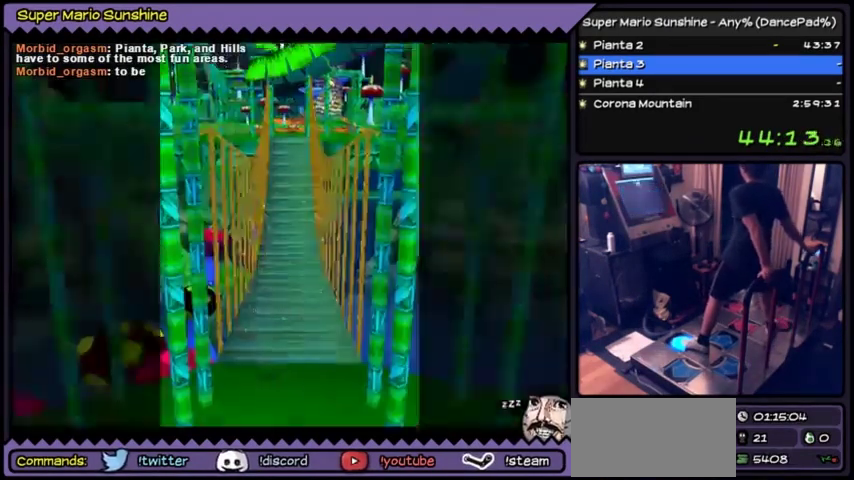
{"buttons": ["DPAD_UP"], "events": []}
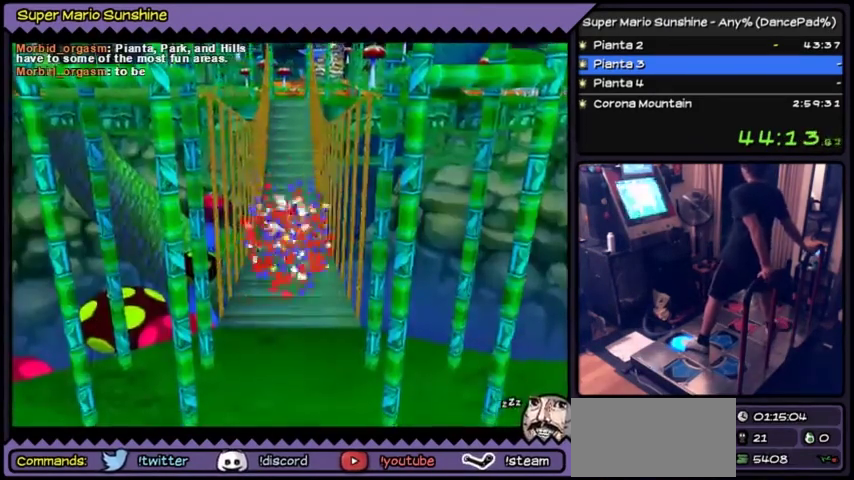
{"buttons": ["DPAD_UP"], "events": []}
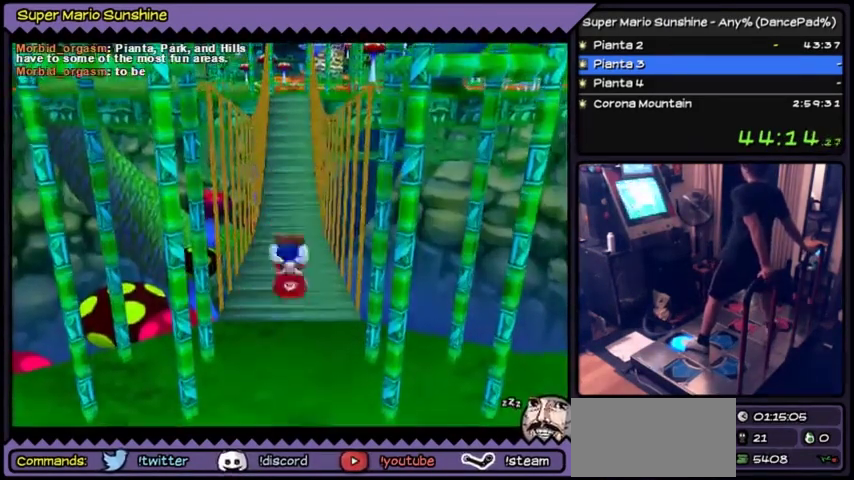
{"buttons": ["DPAD_UP"], "events": []}
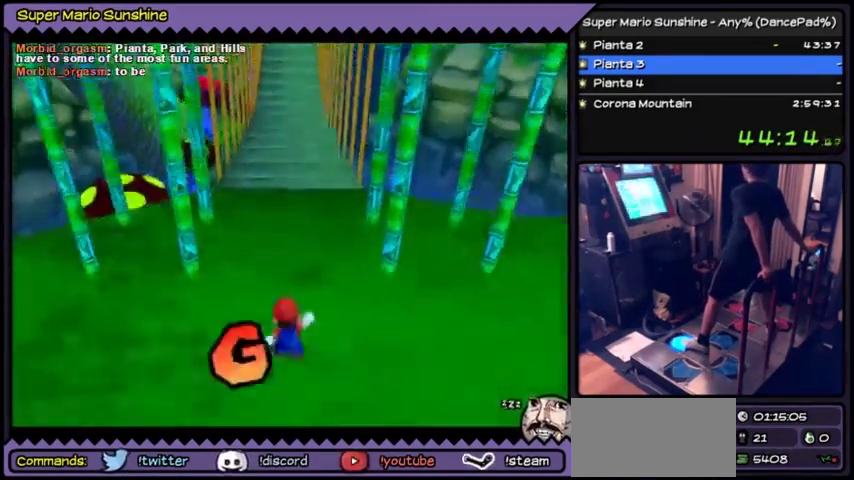
{"buttons": ["A", "DPAD_UP"], "events": [[467, "A", "down"]]}
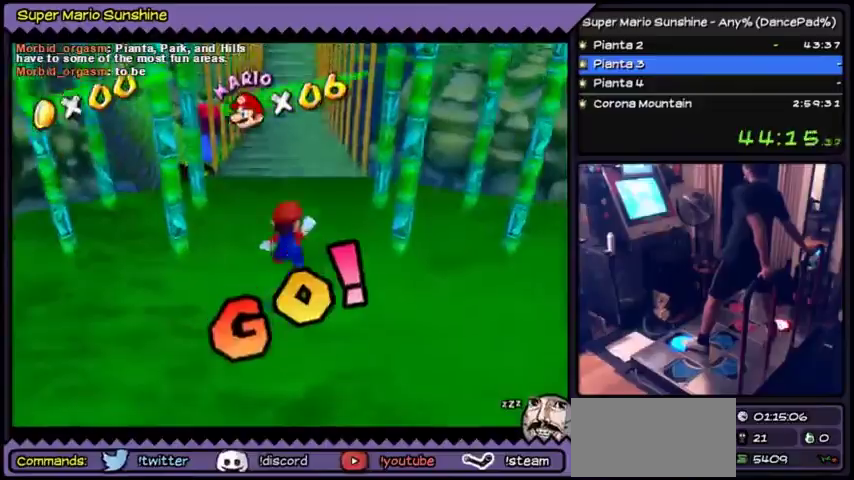
{"buttons": ["B", "DPAD_UP"], "events": [[267, "A", "up"], [434, "B", "down"]]}
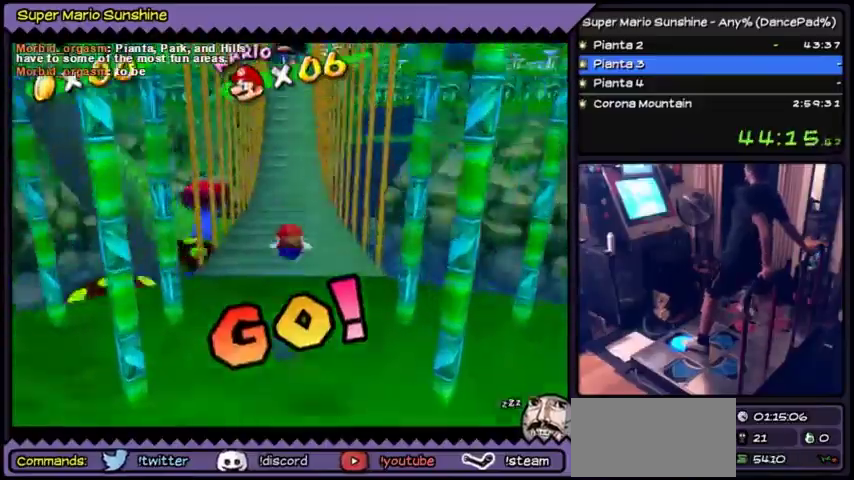
{"buttons": ["A", "DPAD_UP"], "events": [[233, "B", "up"], [300, "A", "down"]]}
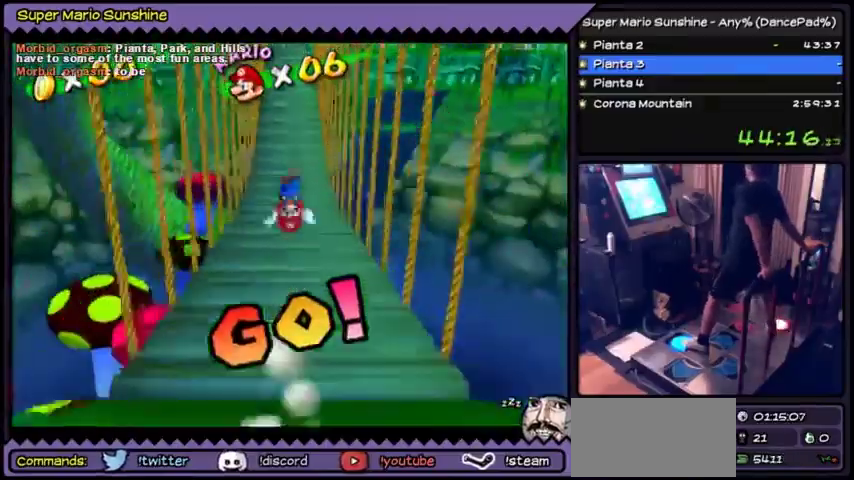
{"buttons": ["DPAD_UP"], "events": [[300, "A", "up"]]}
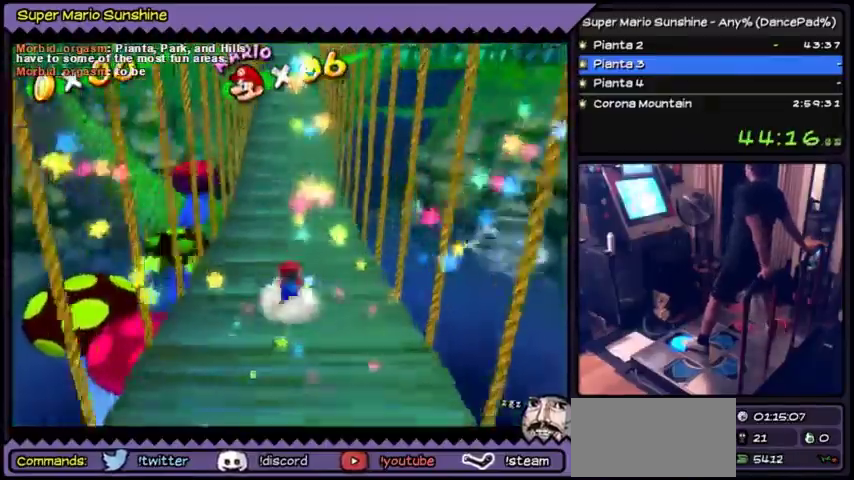
{"buttons": ["B", "DPAD_UP"], "events": [[133, "A", "down"], [433, "A", "up"], [467, "B", "down"]]}
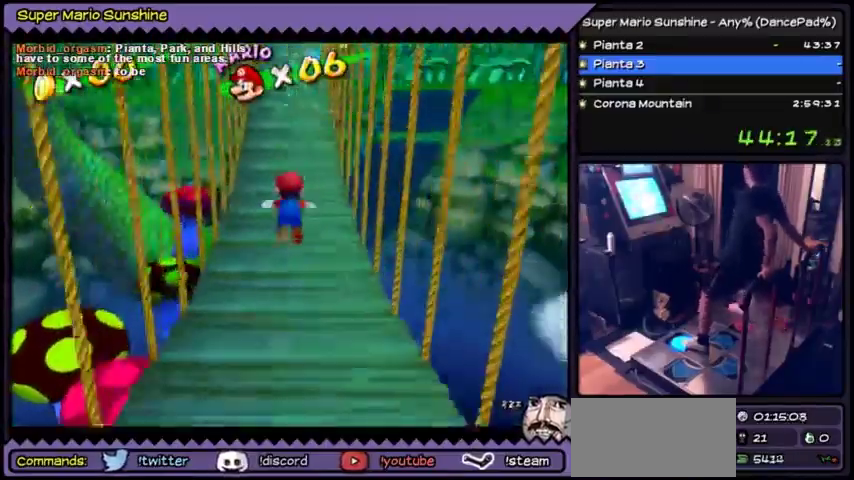
{"buttons": ["A", "DPAD_UP"], "events": [[367, "B", "up"], [467, "A", "down"]]}
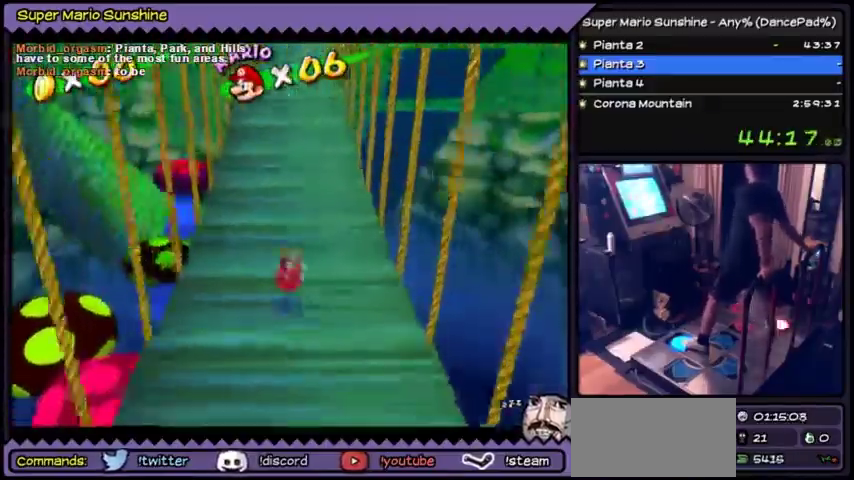
{"buttons": ["DPAD_UP"], "events": [[367, "A", "up"]]}
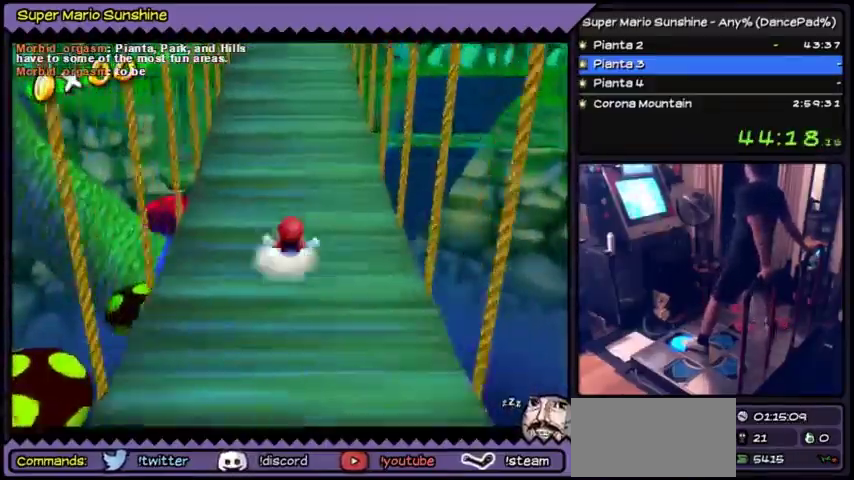
{"buttons": ["DPAD_UP"], "events": [[134, "A", "down"], [400, "A", "up"]]}